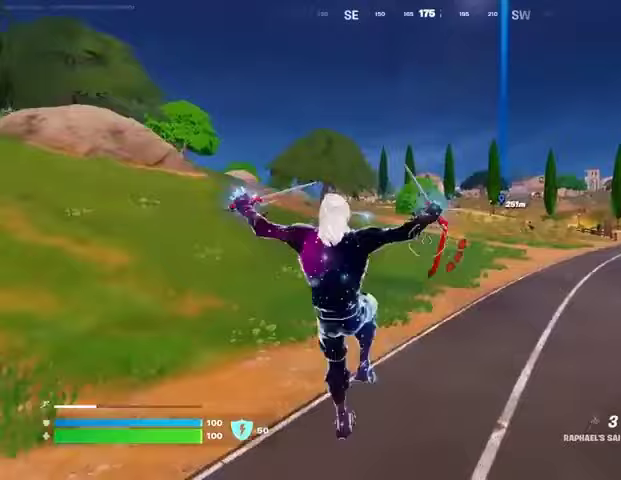
Gameplay with a controller (PlayStation layout); each line is a JSON object with the inputs held at the frame after it. "events" lists button and stick changes between this image and that frame as [ms after this image, input, new state], when the widget could be followed in between.
{"buttons": [], "left_stick": "up", "right_stick": "center", "events": [[367, "CROSS", "down"], [433, "CROSS", "up"]]}
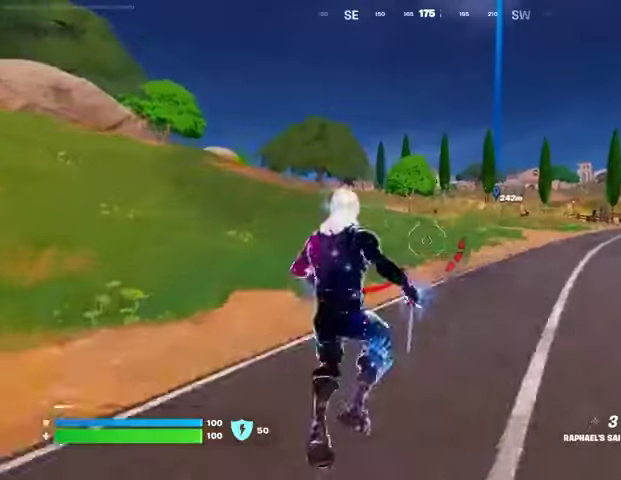
{"buttons": [], "left_stick": "up", "right_stick": "center", "events": [[33, "CROSS", "down"], [100, "CROSS", "up"]]}
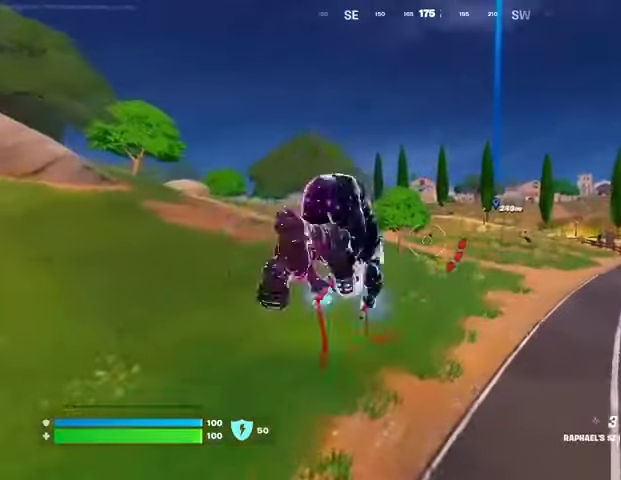
{"buttons": [], "left_stick": "up", "right_stick": "center", "events": [[167, "L2", "down"], [167, "right_stick", "up"], [300, "L2", "up"], [300, "right_stick", "center"]]}
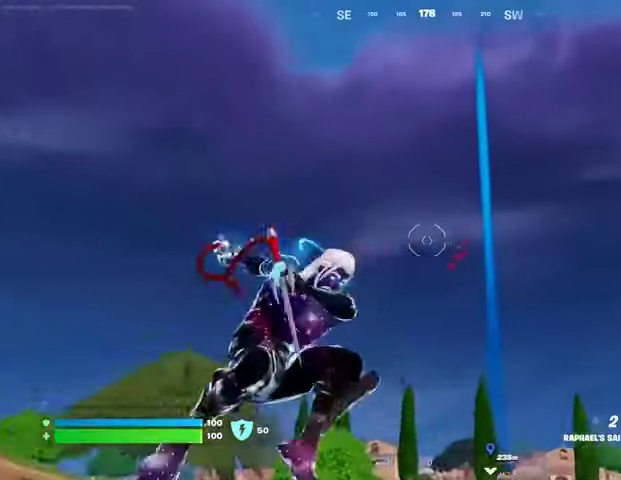
{"buttons": [], "left_stick": "up", "right_stick": "center", "events": [[300, "right_stick", "down"], [500, "right_stick", "center"]]}
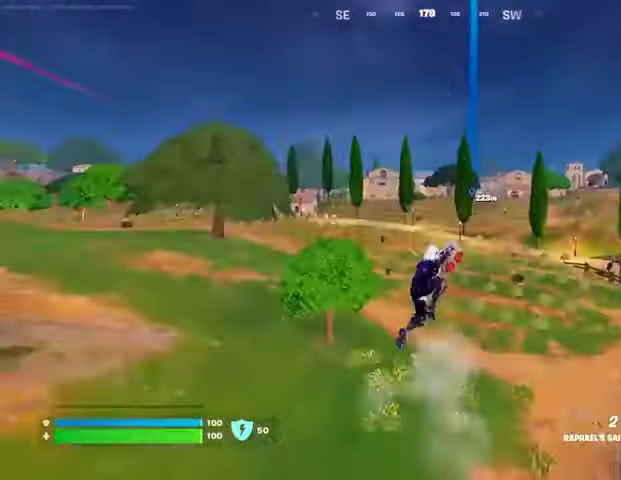
{"buttons": ["L1"], "left_stick": "up", "right_stick": "center", "events": [[467, "L1", "down"]]}
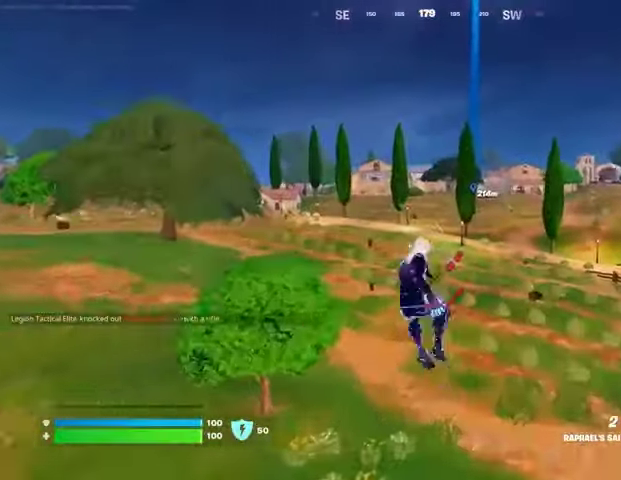
{"buttons": [], "left_stick": "up", "right_stick": "center", "events": [[100, "L1", "up"], [300, "R3", "down"], [367, "R3", "up"]]}
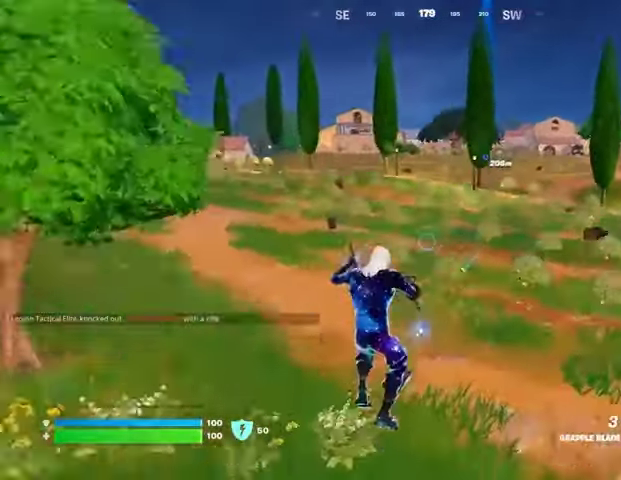
{"buttons": [], "left_stick": "up", "right_stick": "center", "events": [[200, "L3", "down"], [300, "L3", "up"]]}
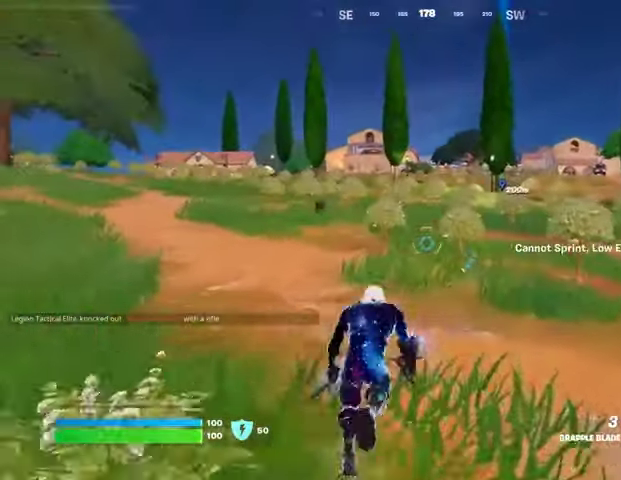
{"buttons": [], "left_stick": "up", "right_stick": "up", "events": [[233, "left_stick", "up-right"], [333, "left_stick", "up"], [433, "right_stick", "up"]]}
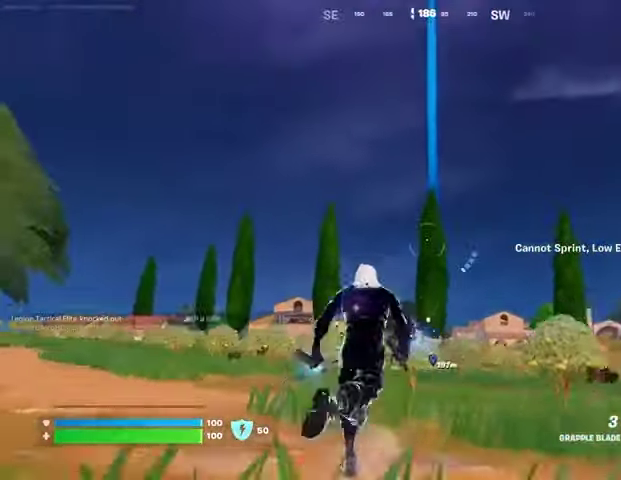
{"buttons": [], "left_stick": "up-left", "right_stick": "center", "events": [[33, "right_stick", "center"], [267, "L3", "down"], [267, "right_stick", "down"], [367, "L3", "up"], [400, "right_stick", "center"], [467, "left_stick", "up-left"]]}
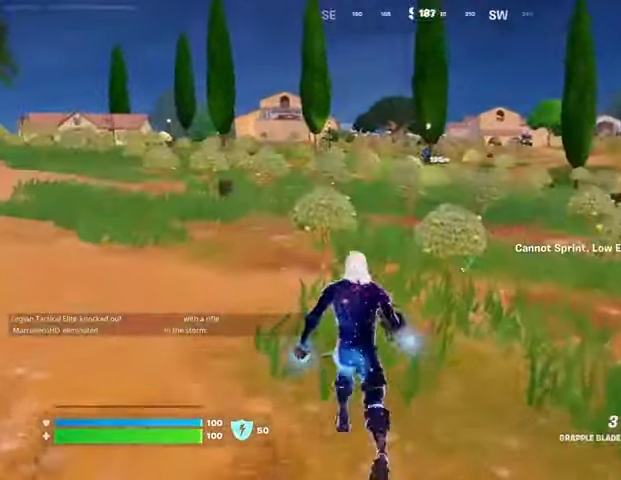
{"buttons": [], "left_stick": "up-left", "right_stick": "center", "events": [[100, "right_stick", "up-left"], [200, "right_stick", "center"]]}
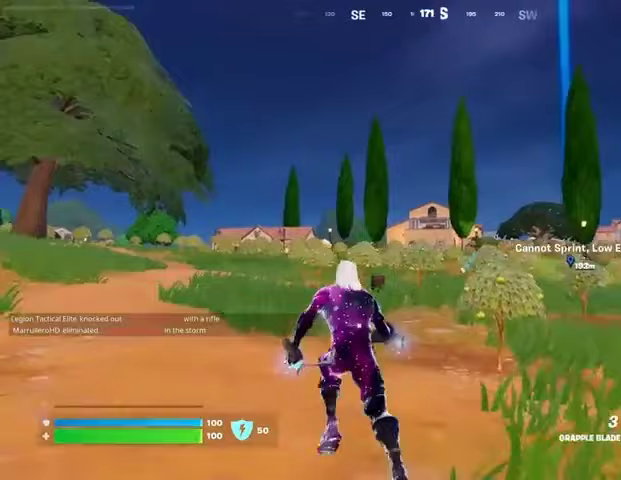
{"buttons": [], "left_stick": "up", "right_stick": "center", "events": [[167, "left_stick", "up"], [200, "L2", "down"], [267, "left_stick", "up-right"], [300, "L2", "up"], [367, "left_stick", "up"]]}
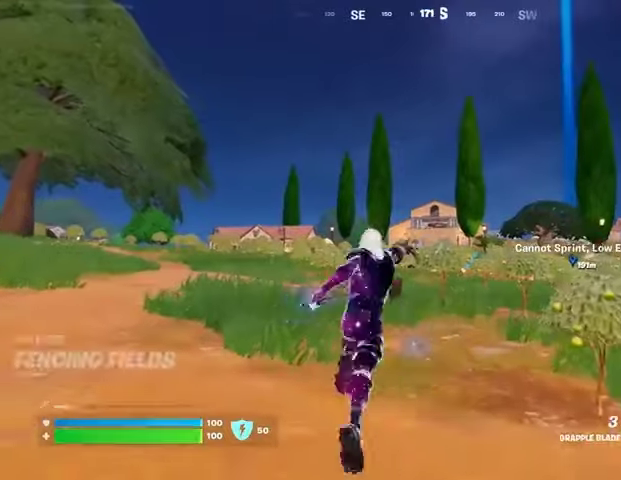
{"buttons": [], "left_stick": "up-left", "right_stick": "center", "events": [[300, "left_stick", "up-left"], [333, "right_stick", "down-right"], [433, "right_stick", "center"]]}
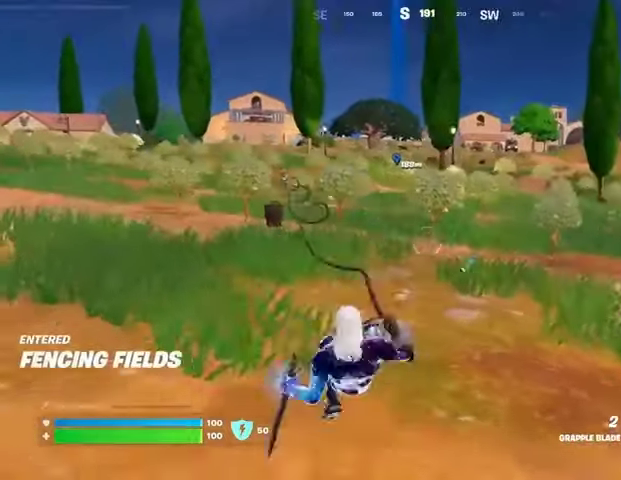
{"buttons": [], "left_stick": "up", "right_stick": "center", "events": [[200, "left_stick", "up"], [367, "right_stick", "up-left"], [467, "right_stick", "center"]]}
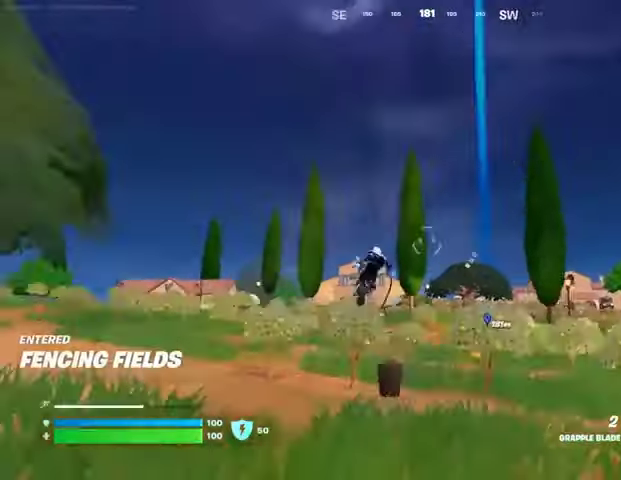
{"buttons": [], "left_stick": "up-left", "right_stick": "center", "events": [[67, "left_stick", "up-left"], [200, "right_stick", "up"], [267, "right_stick", "center"], [333, "L2", "down"], [400, "L2", "up"]]}
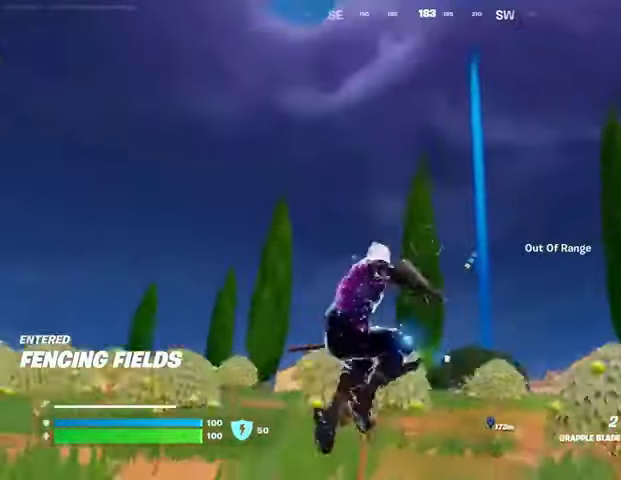
{"buttons": [], "left_stick": "up-left", "right_stick": "down", "events": [[67, "L2", "down"], [133, "L2", "up"], [200, "left_stick", "up"], [233, "L2", "down"], [333, "L2", "up"], [433, "left_stick", "up-left"], [500, "right_stick", "down"]]}
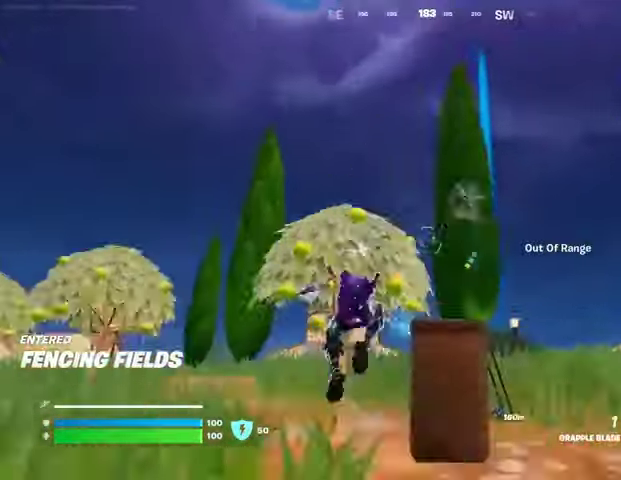
{"buttons": [], "left_stick": "up-left", "right_stick": "center", "events": [[133, "right_stick", "center"]]}
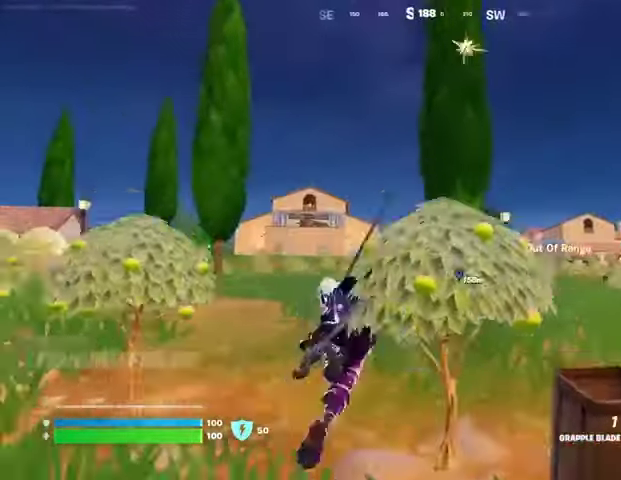
{"buttons": [], "left_stick": "up-left", "right_stick": "center", "events": []}
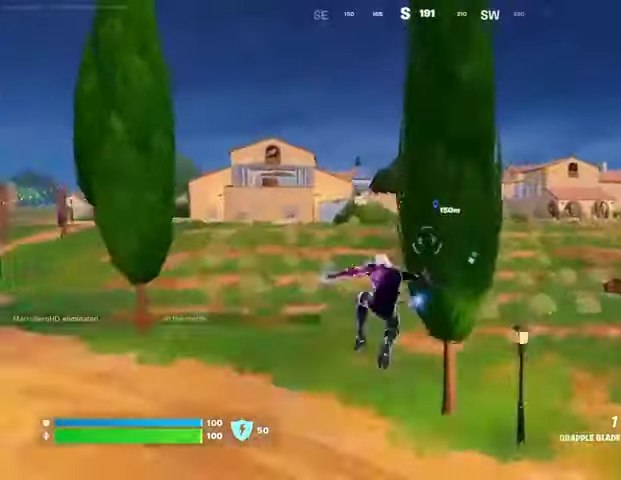
{"buttons": [], "left_stick": "up-left", "right_stick": "center", "events": []}
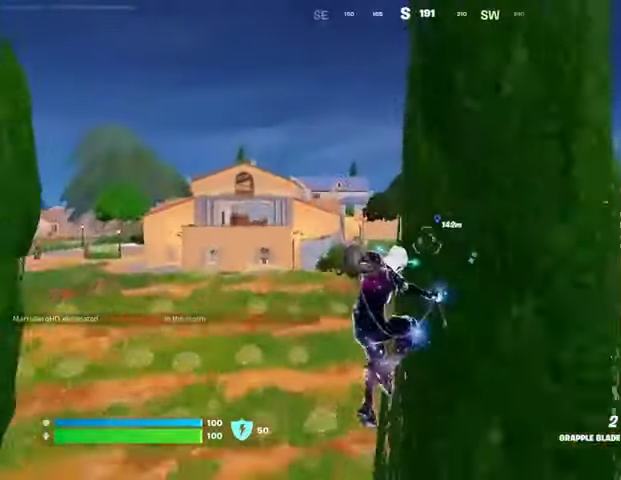
{"buttons": [], "left_stick": "up-left", "right_stick": "center", "events": [[300, "R1", "down"], [367, "R1", "up"]]}
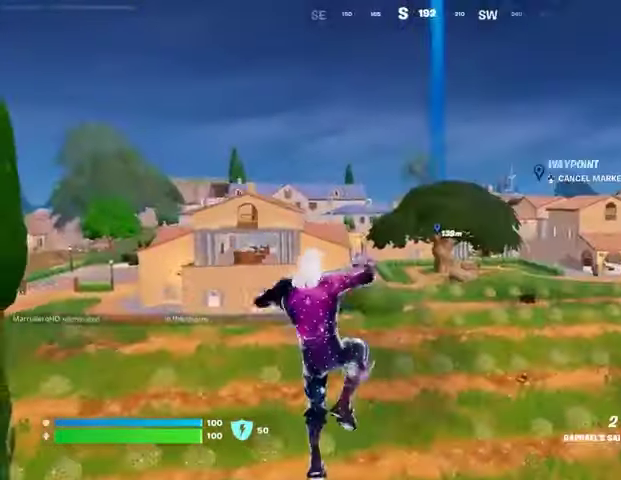
{"buttons": [], "left_stick": "up", "right_stick": "up", "events": [[67, "right_stick", "up-left"], [100, "L2", "down"], [133, "left_stick", "up"], [200, "right_stick", "center"], [233, "L2", "up"], [500, "right_stick", "up"]]}
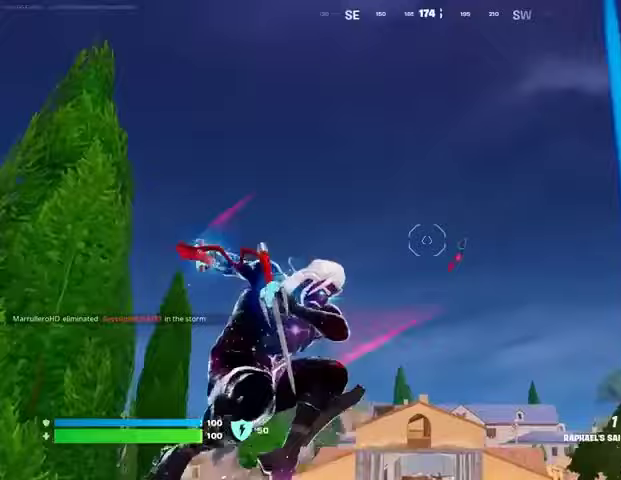
{"buttons": [], "left_stick": "up", "right_stick": "center", "events": [[100, "right_stick", "center"], [167, "right_stick", "down"], [400, "right_stick", "center"]]}
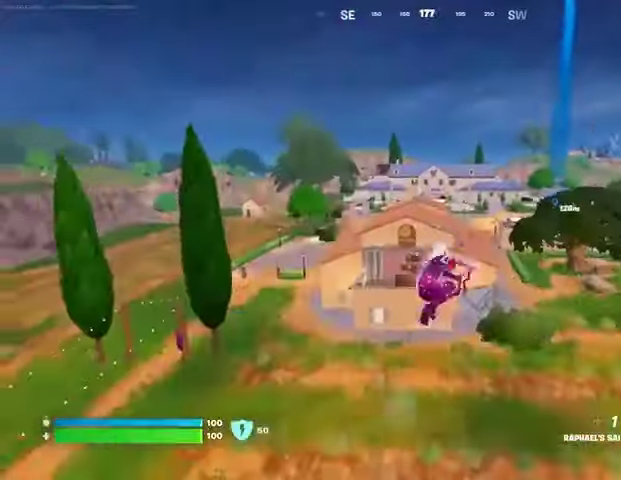
{"buttons": [], "left_stick": "up", "right_stick": "center", "events": [[133, "L2", "down"], [133, "right_stick", "up"], [233, "L2", "up"], [267, "right_stick", "center"]]}
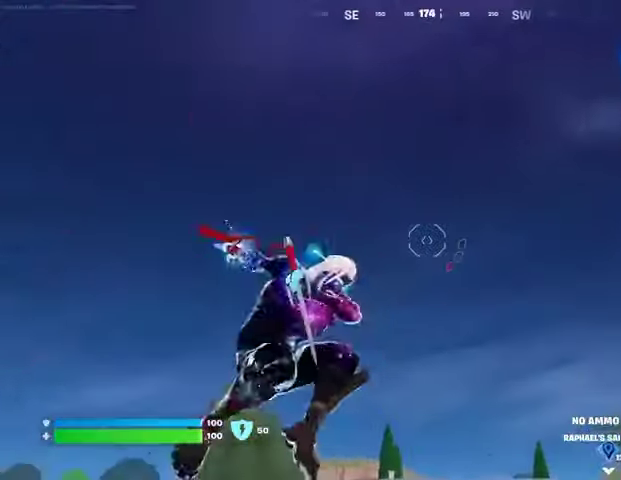
{"buttons": [], "left_stick": "center", "right_stick": "center", "events": [[233, "right_stick", "down"], [433, "right_stick", "center"], [500, "left_stick", "center"]]}
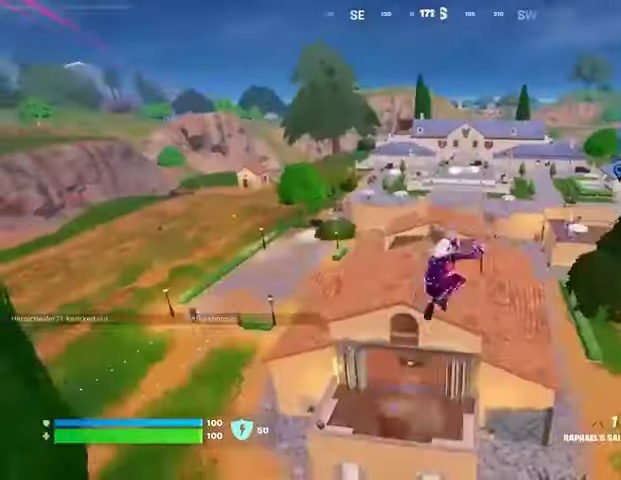
{"buttons": [], "left_stick": "up-left", "right_stick": "center", "events": [[267, "left_stick", "up-left"]]}
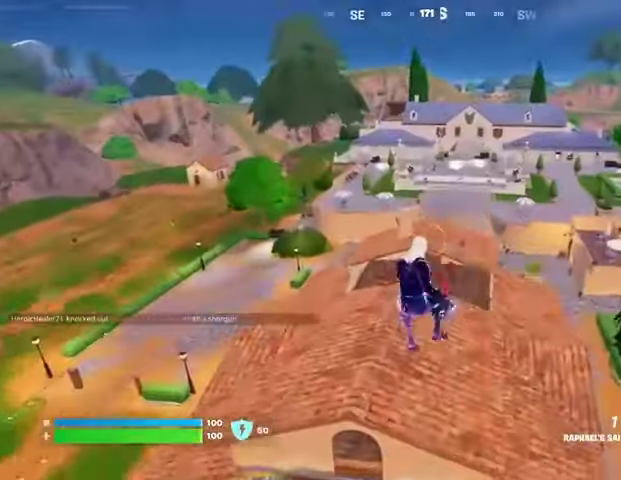
{"buttons": [], "left_stick": "up-left", "right_stick": "center", "events": [[67, "R1", "down"], [100, "right_stick", "up-right"], [167, "R1", "up"], [167, "right_stick", "center"]]}
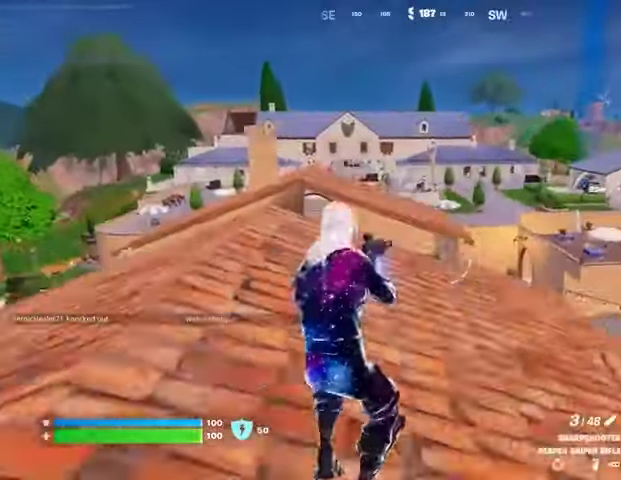
{"buttons": [], "left_stick": "up", "right_stick": "center", "events": [[33, "L3", "down"], [167, "L3", "up"], [500, "left_stick", "up"]]}
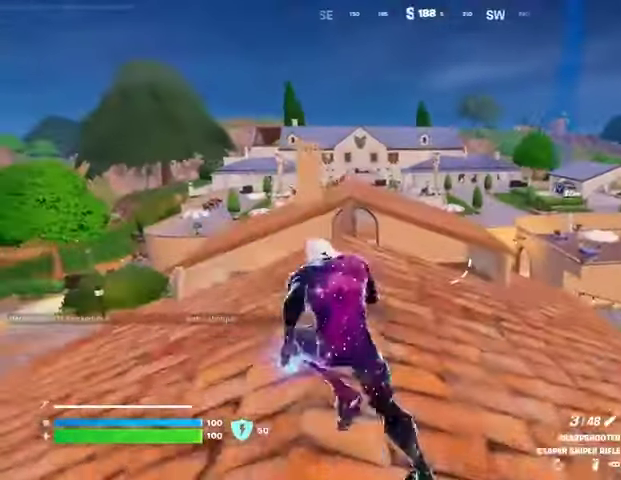
{"buttons": [], "left_stick": "up", "right_stick": "center", "events": []}
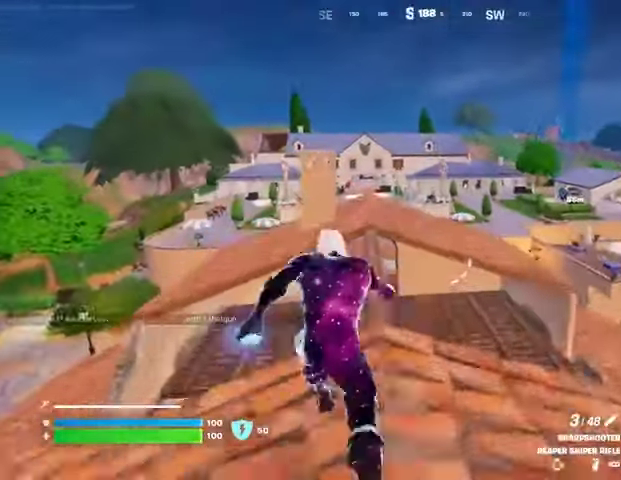
{"buttons": [], "left_stick": "up", "right_stick": "center", "events": [[167, "CROSS", "down"], [233, "CROSS", "up"]]}
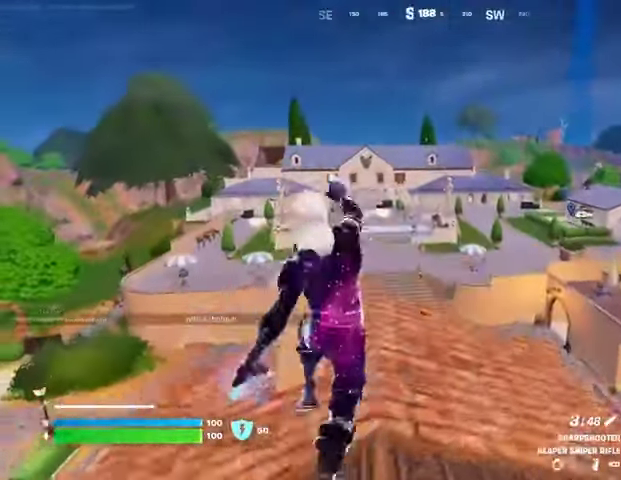
{"buttons": [], "left_stick": "up-right", "right_stick": "center", "events": [[367, "right_stick", "right"], [400, "left_stick", "up-right"], [500, "right_stick", "center"]]}
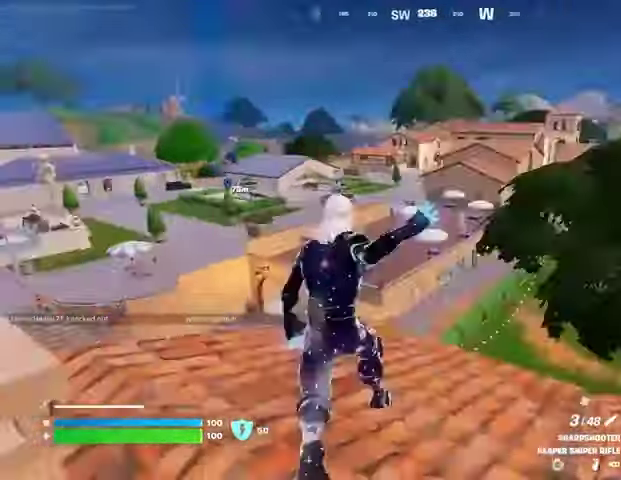
{"buttons": [], "left_stick": "up-right", "right_stick": "center", "events": []}
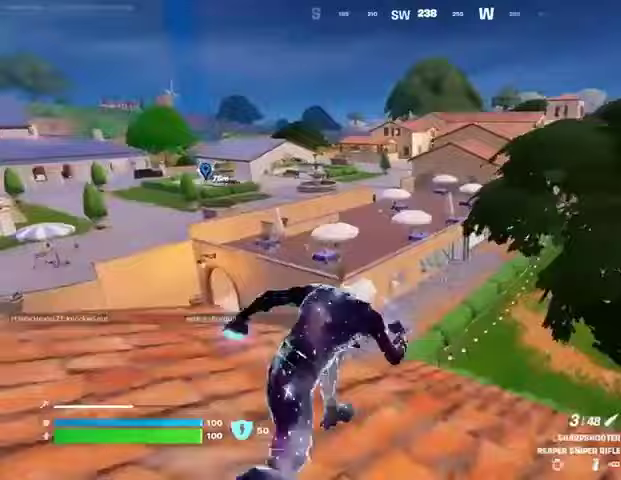
{"buttons": [], "left_stick": "up-left", "right_stick": "right", "events": [[33, "right_stick", "left"], [67, "left_stick", "up-left"], [200, "right_stick", "center"], [500, "right_stick", "right"]]}